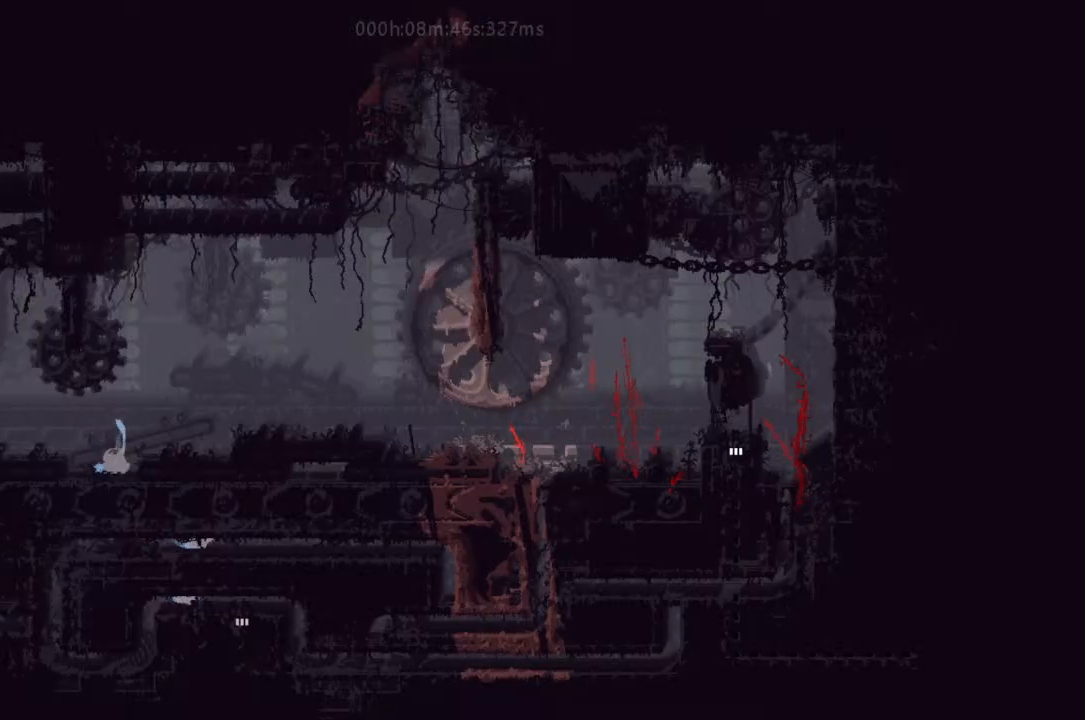
Gameplay with keyboard and mouse; each line is a JSON object with the keys held at the frame after it. "events" lists presses ("down") and releases ("up") of "down", "g", "j", "left", "r", "right", "t" and "up" between this image and that frame as [ms after this image, input, new state], when the widget could be followed in between. No other keys are recorded. Mouse buttons are not recorded. Not read: mouse_move.
{"keys": ["left"], "events": [[233, "down", "up"], [233, "j", "down"], [233, "left", "down"], [500, "j", "up"]]}
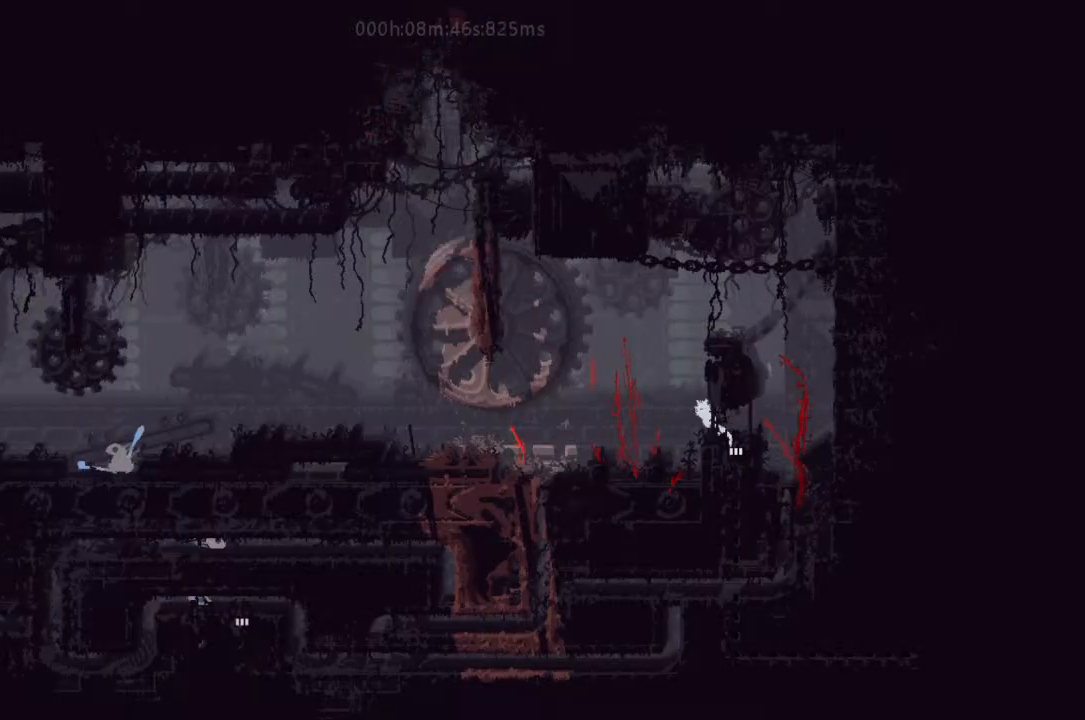
{"keys": ["left"], "events": [[67, "j", "down"], [200, "j", "up"], [233, "j", "down"], [333, "j", "up"], [400, "j", "down"], [467, "j", "up"]]}
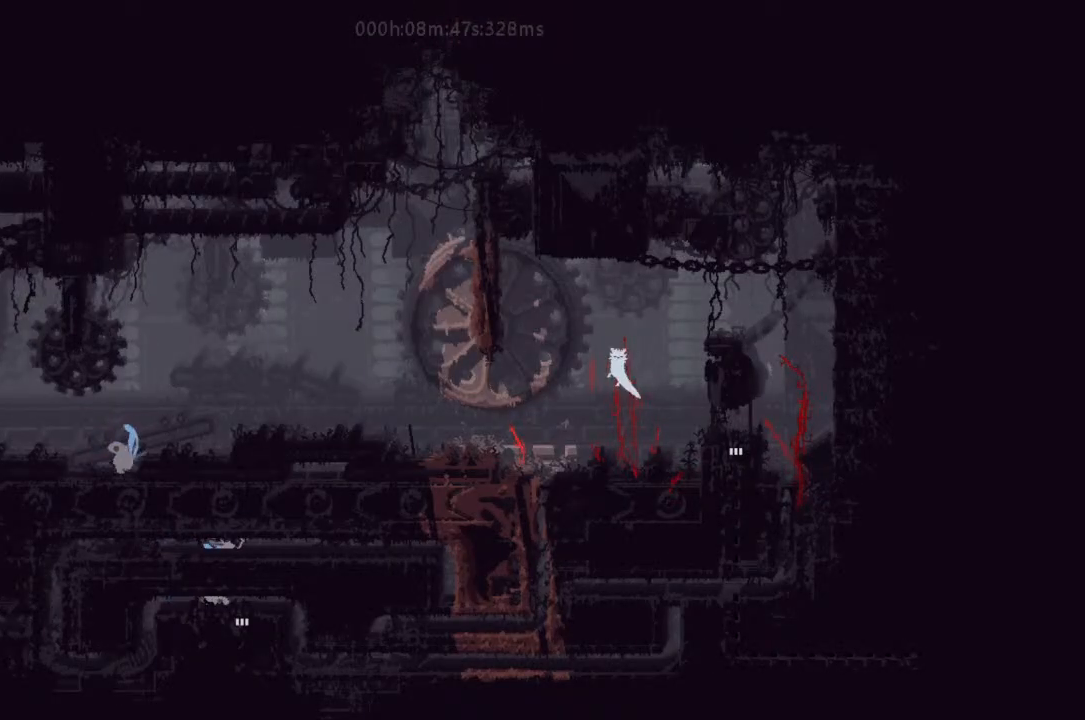
{"keys": ["j", "left"], "events": [[367, "j", "down"]]}
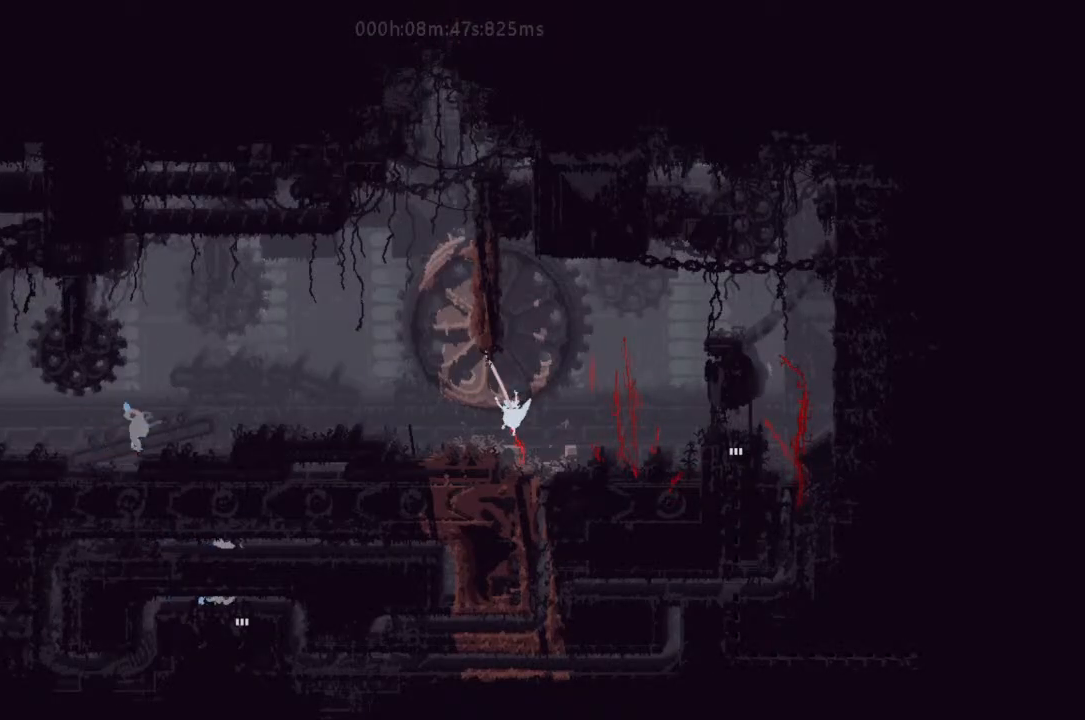
{"keys": ["left"], "events": [[33, "j", "up"], [67, "j", "down"], [333, "j", "up"]]}
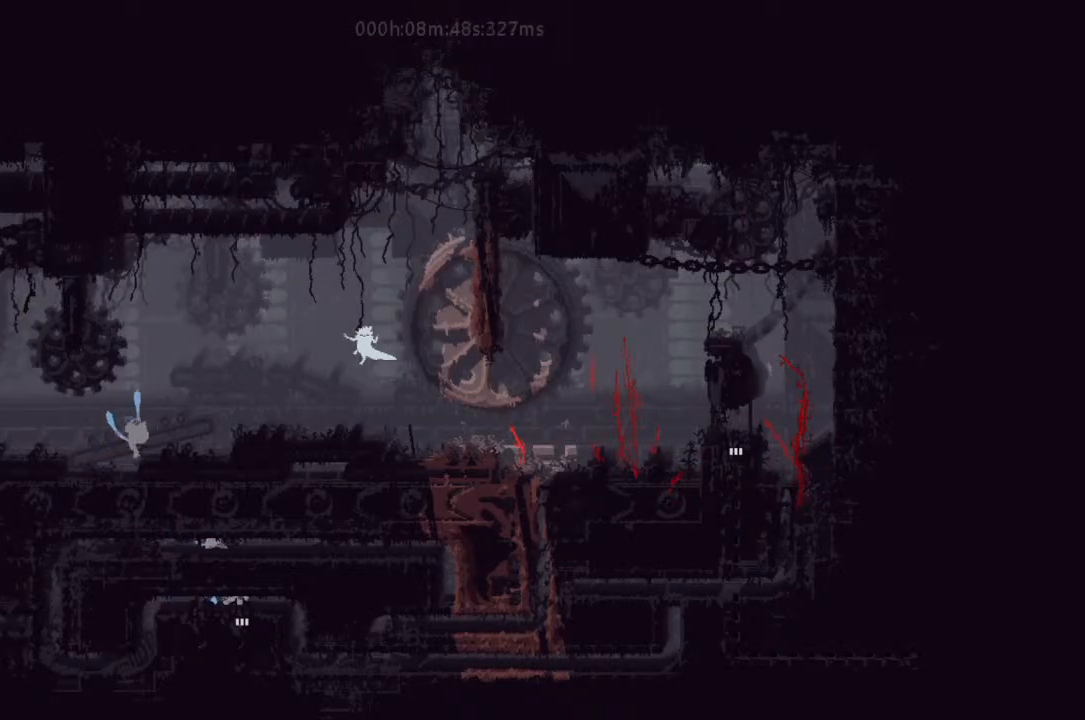
{"keys": ["left"], "events": [[33, "j", "down"], [133, "j", "up"], [200, "j", "down"], [233, "j", "up"]]}
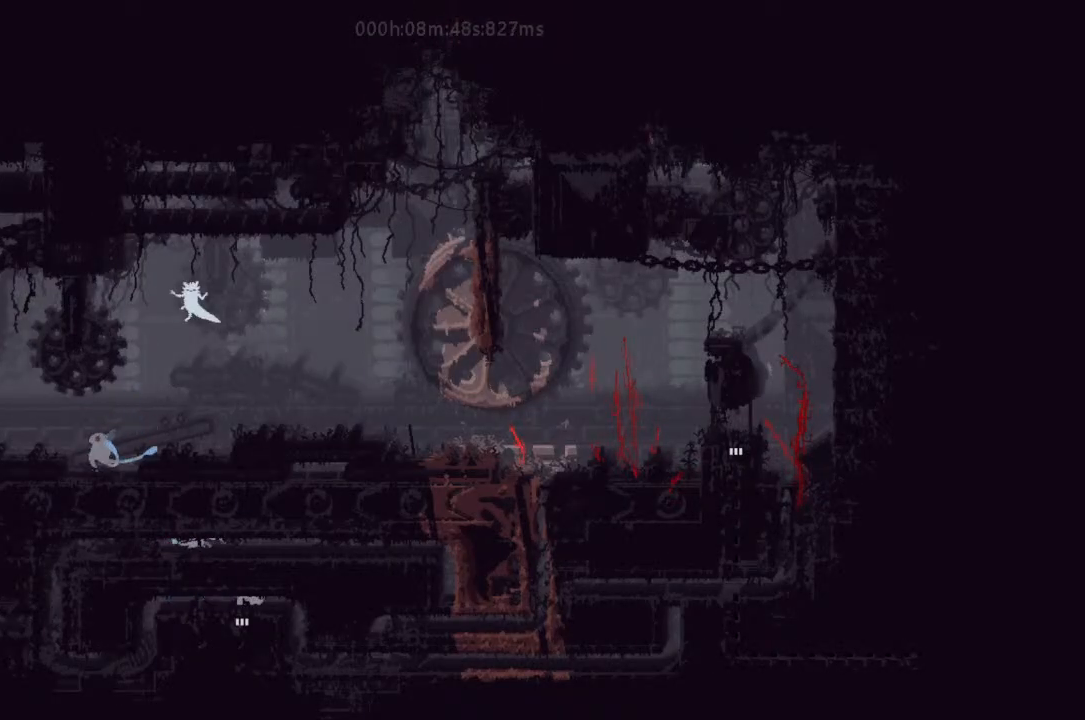
{"keys": ["left"], "events": [[367, "j", "down"], [467, "j", "up"]]}
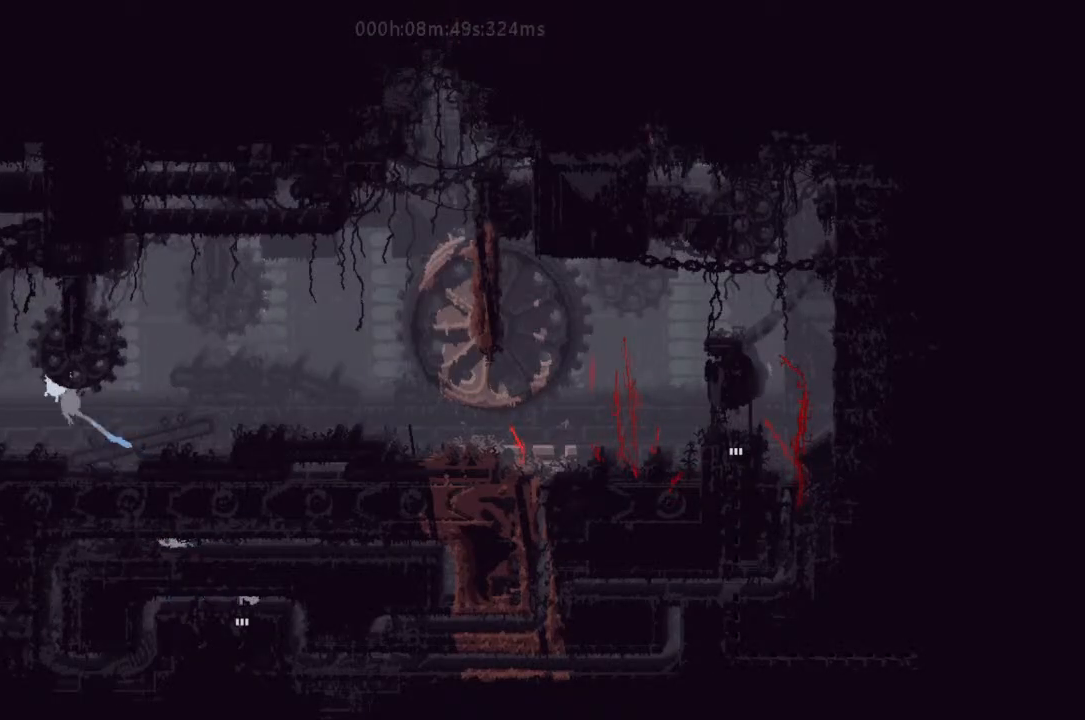
{"keys": ["j", "left"], "events": [[33, "j", "down"], [167, "j", "up"], [200, "j", "down"], [333, "j", "up"], [400, "j", "down"]]}
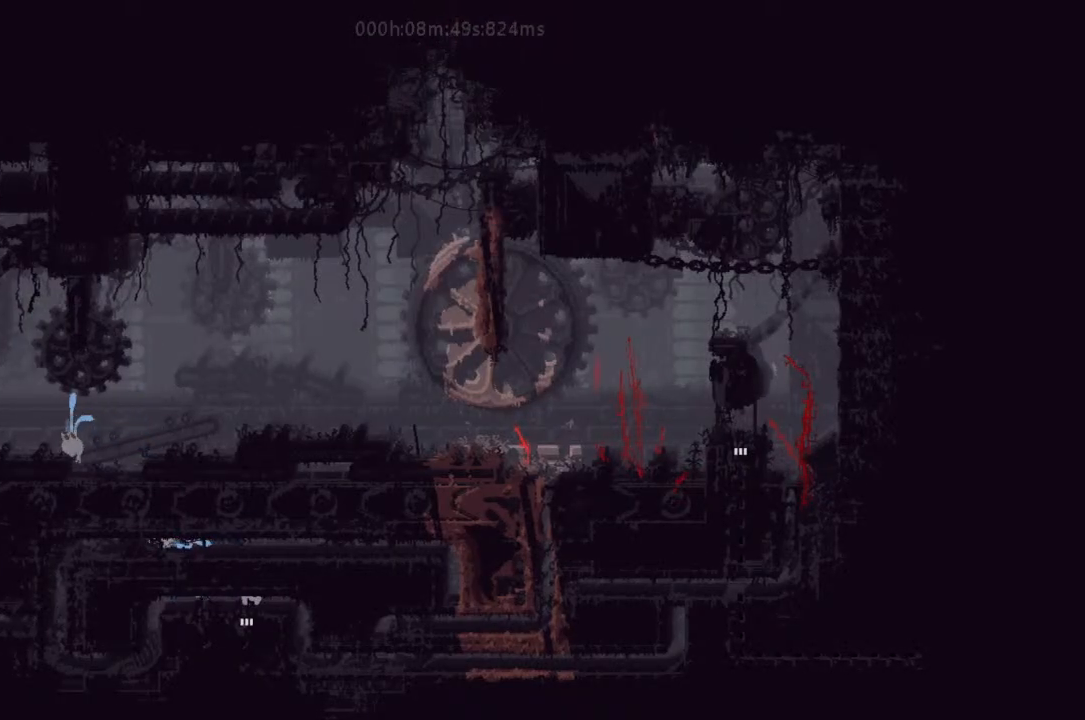
{"keys": ["j", "left"], "events": [[33, "j", "up"], [500, "j", "down"]]}
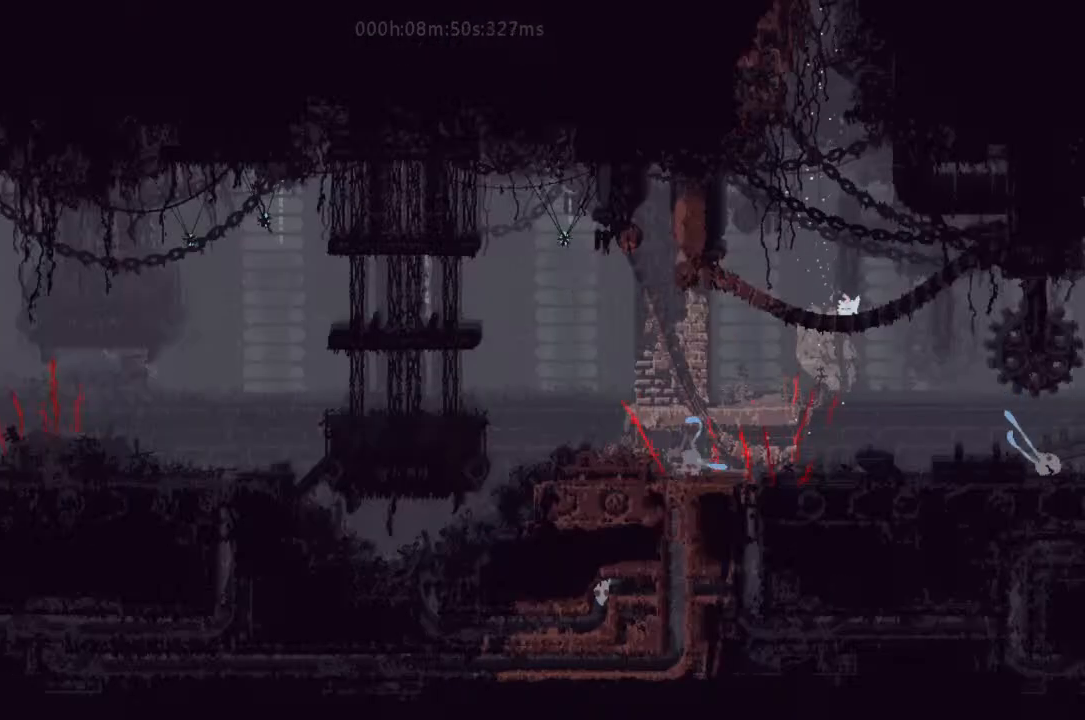
{"keys": ["j", "left"], "events": [[167, "j", "up"], [367, "j", "down"]]}
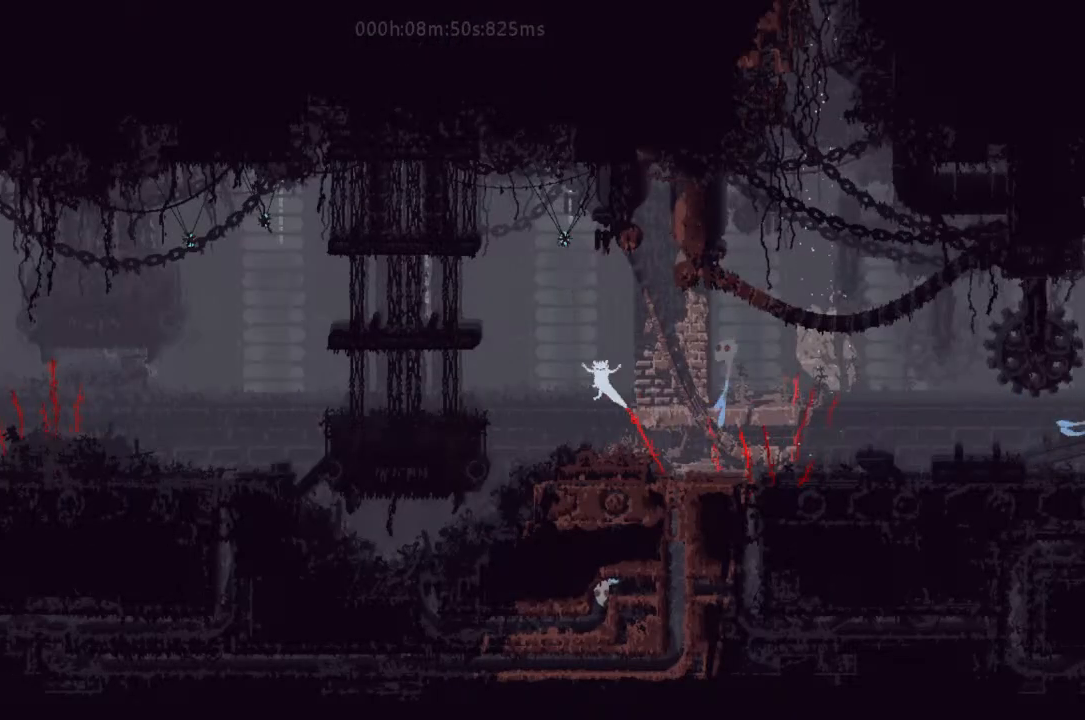
{"keys": ["left"], "events": [[67, "j", "up"], [133, "j", "down"], [233, "j", "up"], [300, "j", "down"], [400, "j", "up"]]}
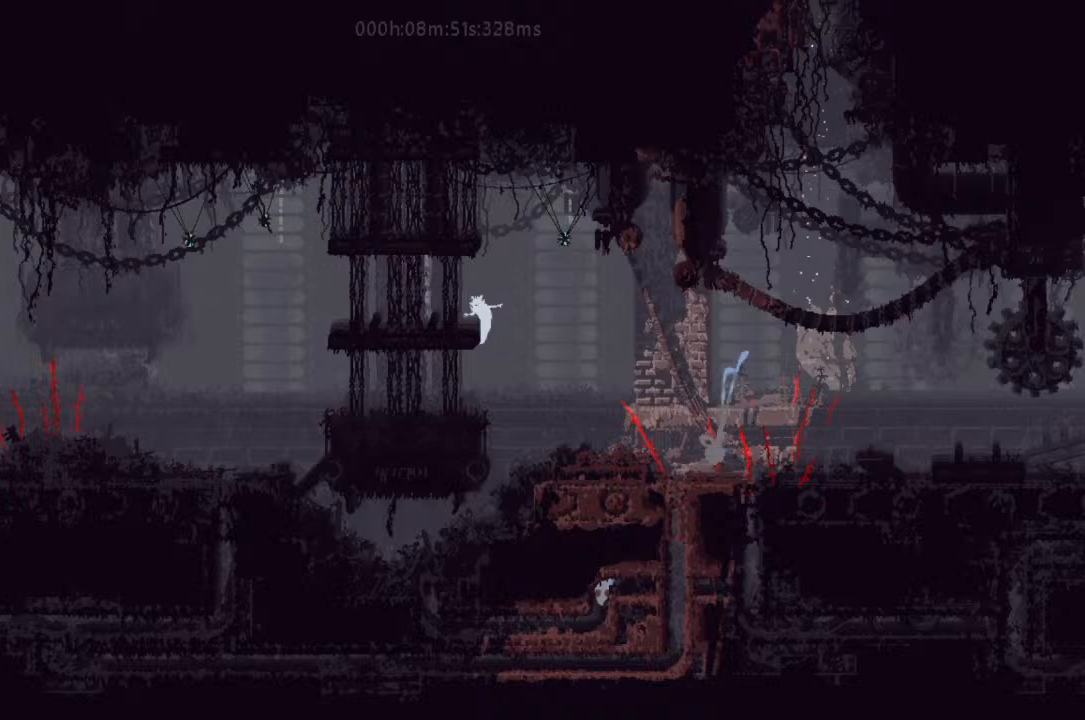
{"keys": ["left"], "events": [[133, "up", "down"], [200, "up", "up"]]}
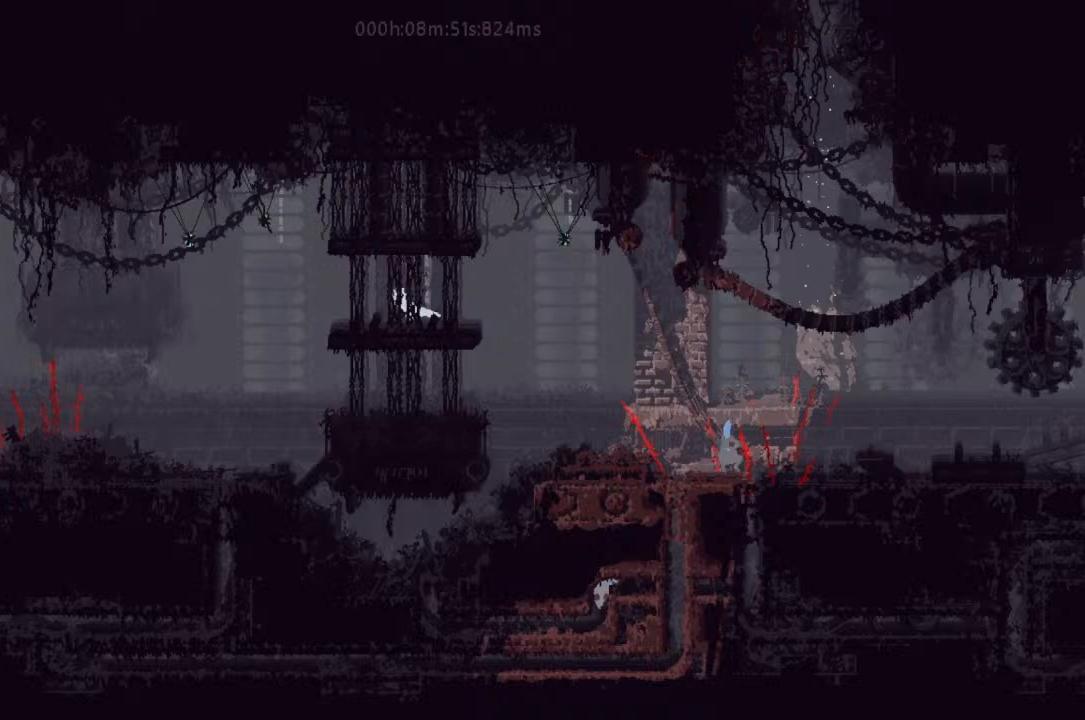
{"keys": ["left"], "events": [[367, "j", "down"], [467, "j", "up"]]}
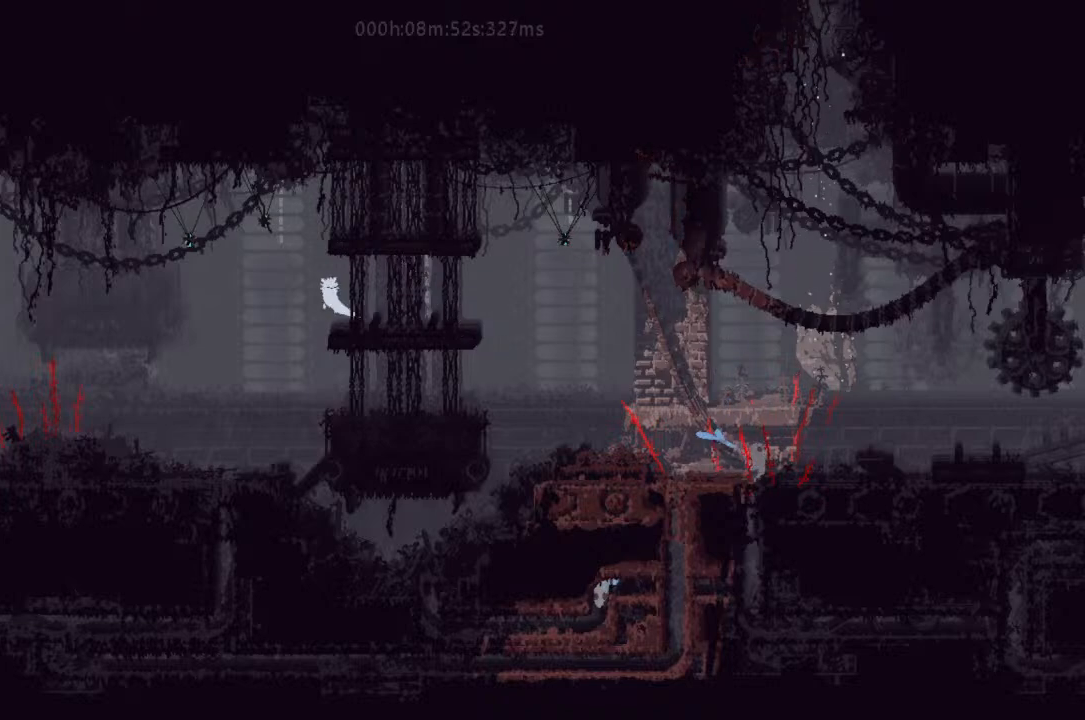
{"keys": ["g", "left"], "events": [[67, "j", "down"], [167, "j", "up"], [200, "j", "down"], [300, "g", "down"], [367, "g", "up"], [367, "j", "up"], [500, "g", "down"]]}
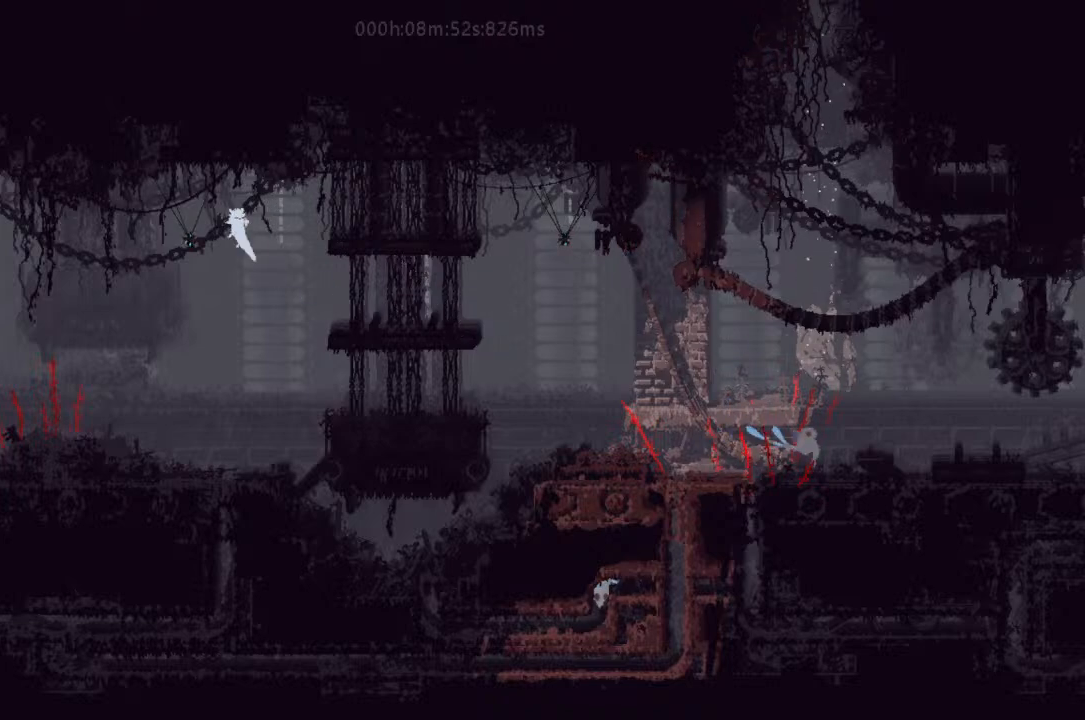
{"keys": ["j", "left"], "events": [[33, "g", "up"], [167, "g", "down"], [300, "g", "up"], [333, "j", "down"]]}
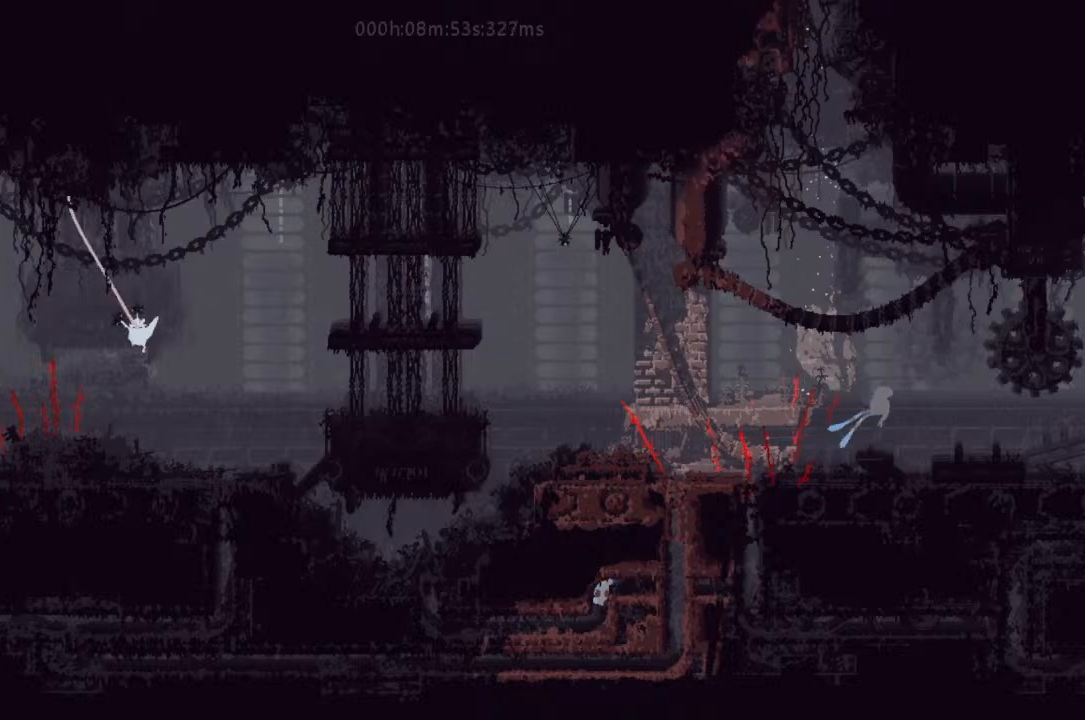
{"keys": ["j", "left"], "events": [[33, "j", "up"], [167, "j", "down"]]}
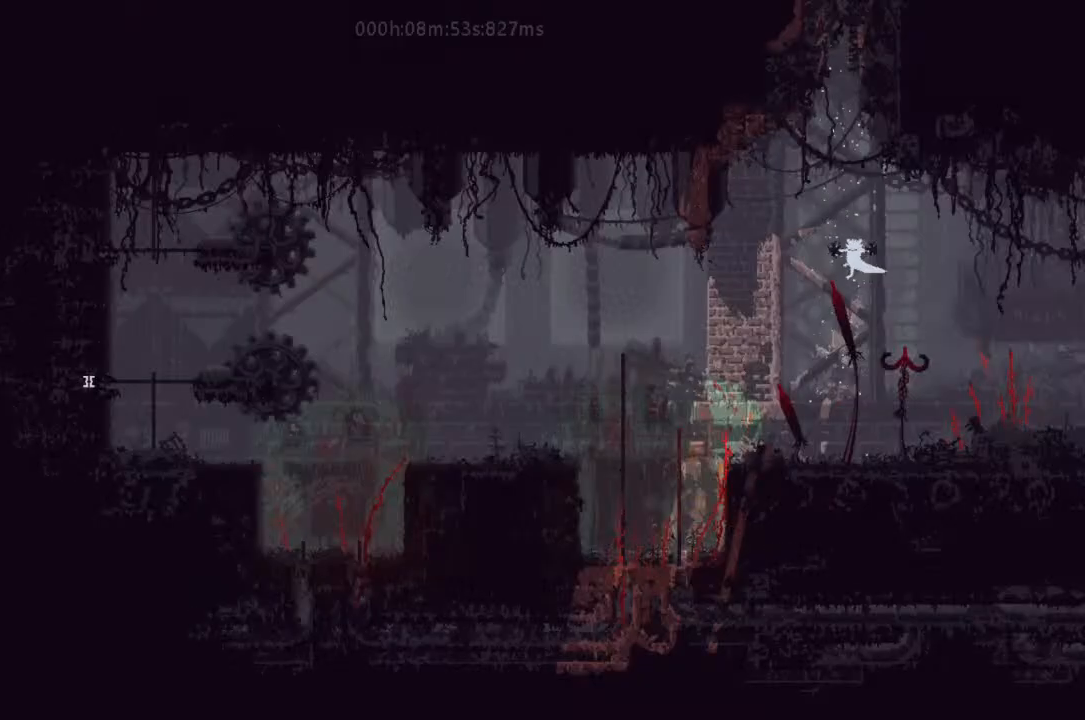
{"keys": ["left"], "events": [[33, "j", "up"], [333, "j", "down"], [467, "j", "up"]]}
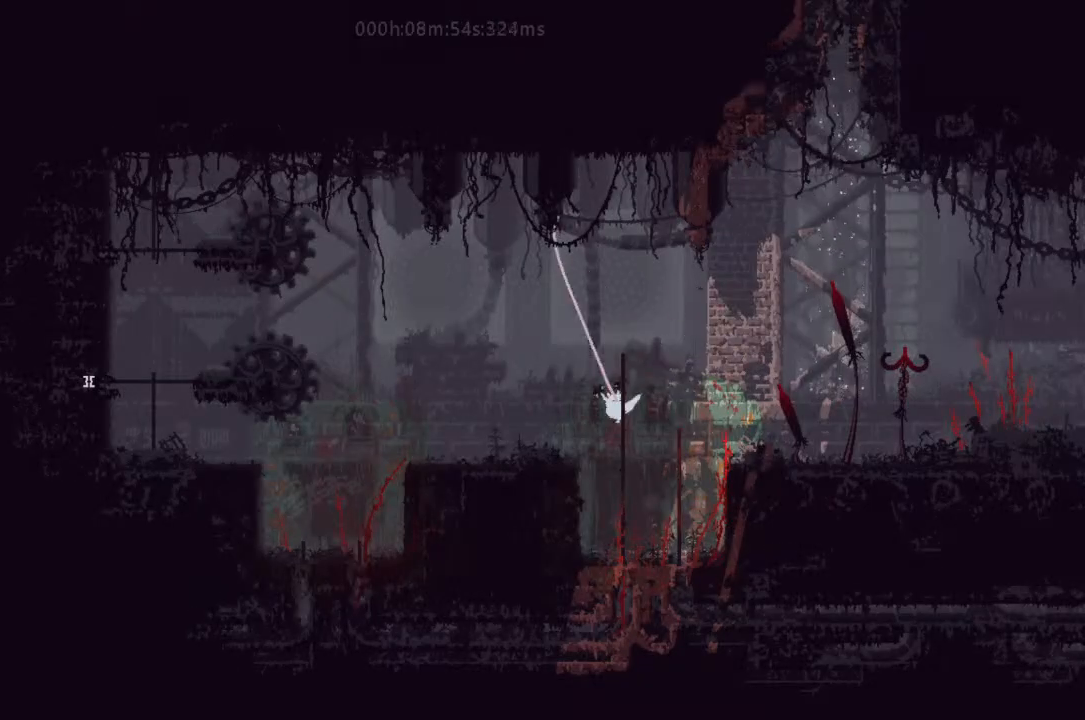
{"keys": ["left"], "events": [[33, "j", "down"], [300, "j", "up"], [400, "j", "down"], [500, "j", "up"]]}
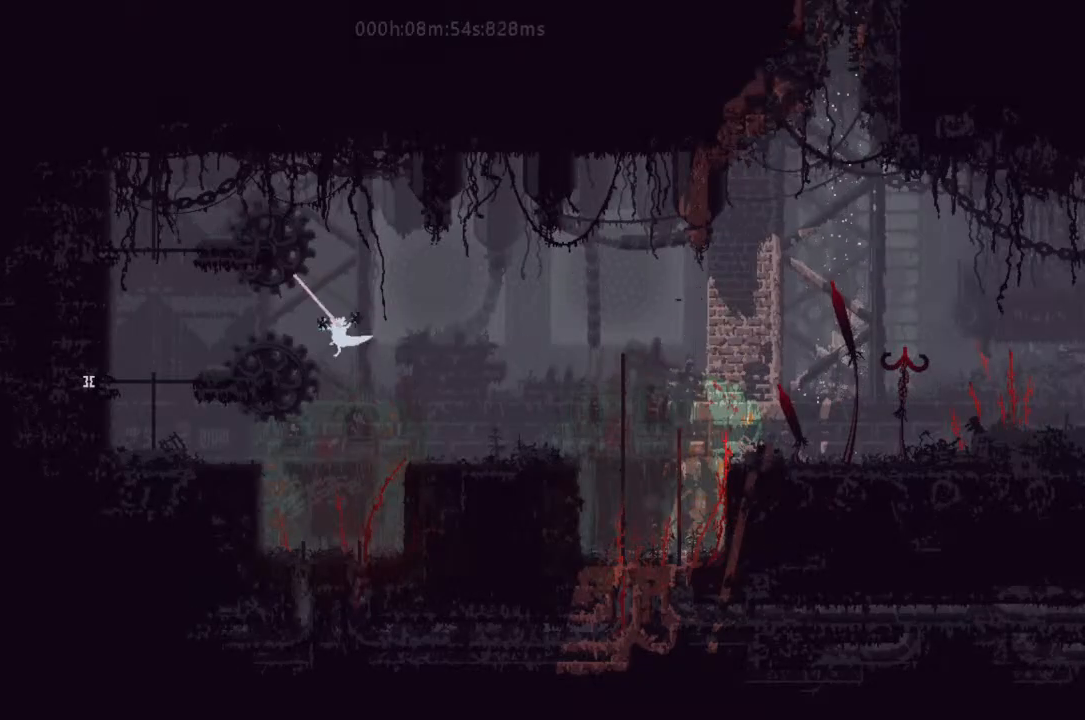
{"keys": [], "events": [[67, "j", "down"], [167, "j", "up"], [400, "left", "up"]]}
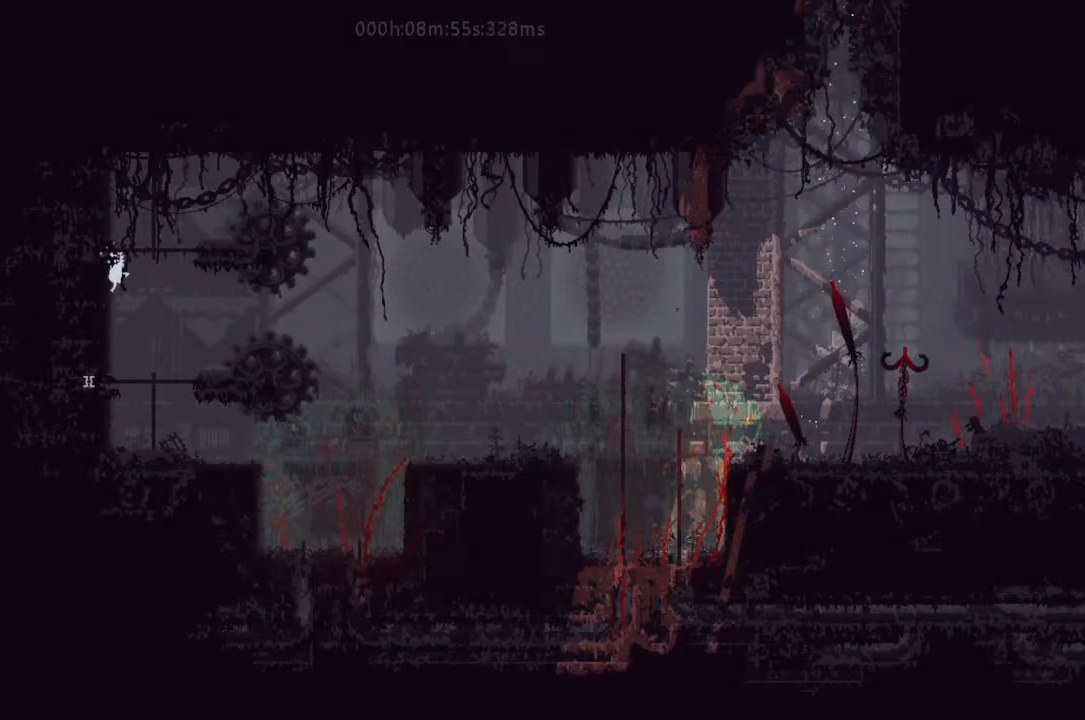
{"keys": ["left"], "events": [[333, "left", "down"]]}
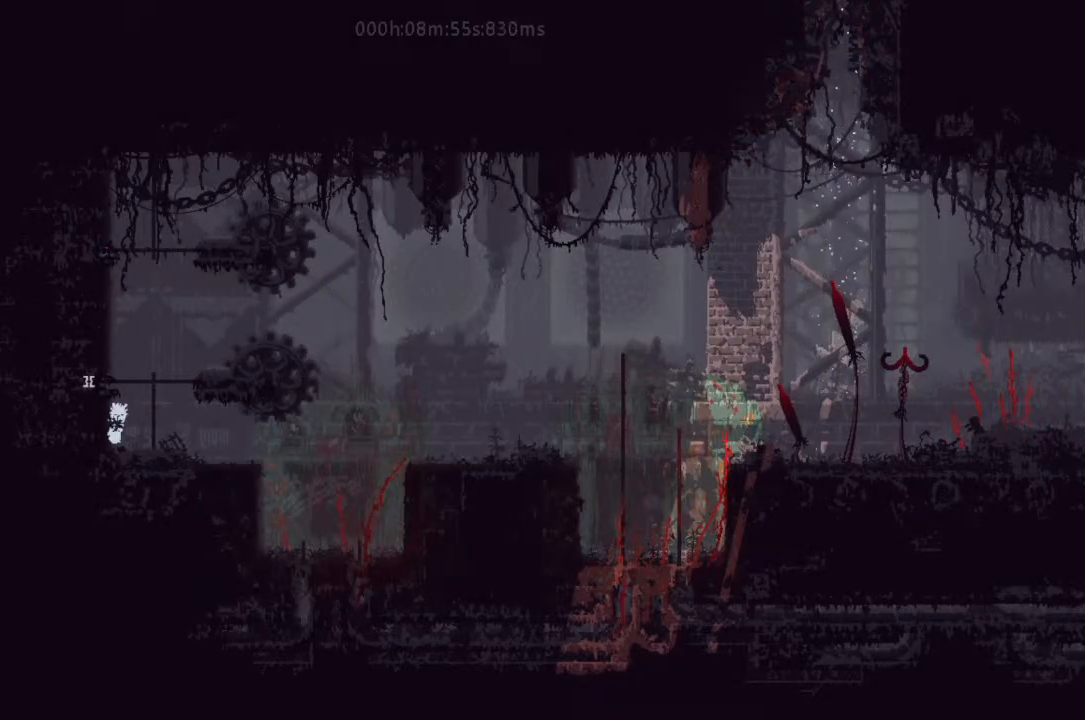
{"keys": ["j", "left"], "events": [[200, "j", "down"]]}
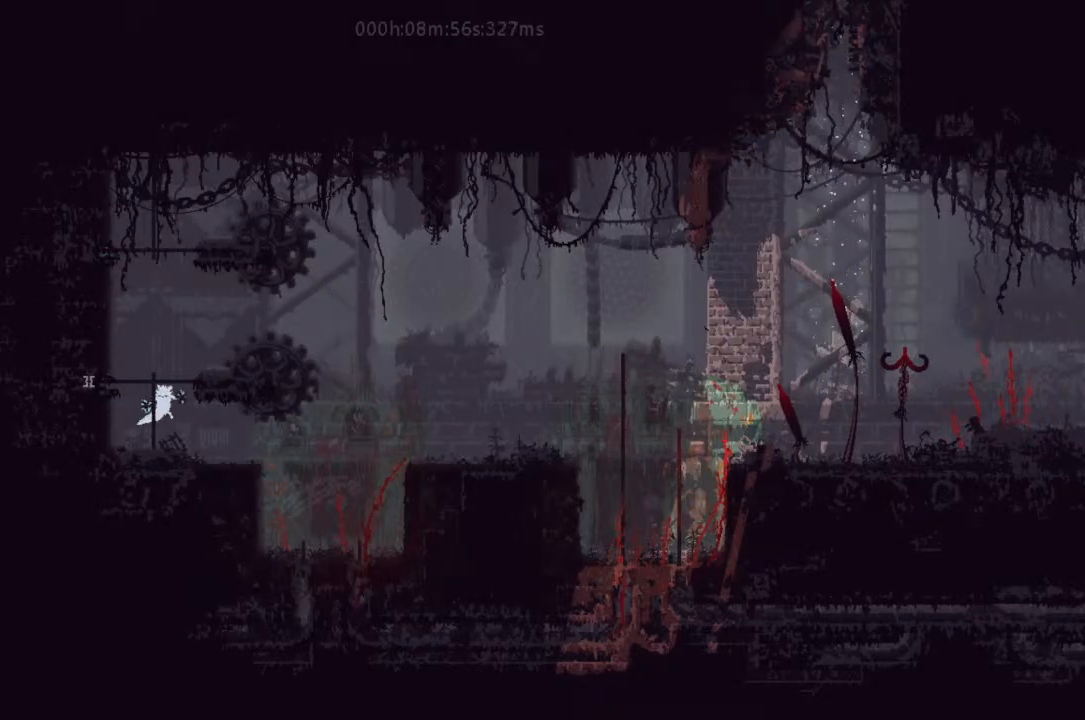
{"keys": ["j", "left"], "events": [[33, "j", "up"], [233, "j", "down"]]}
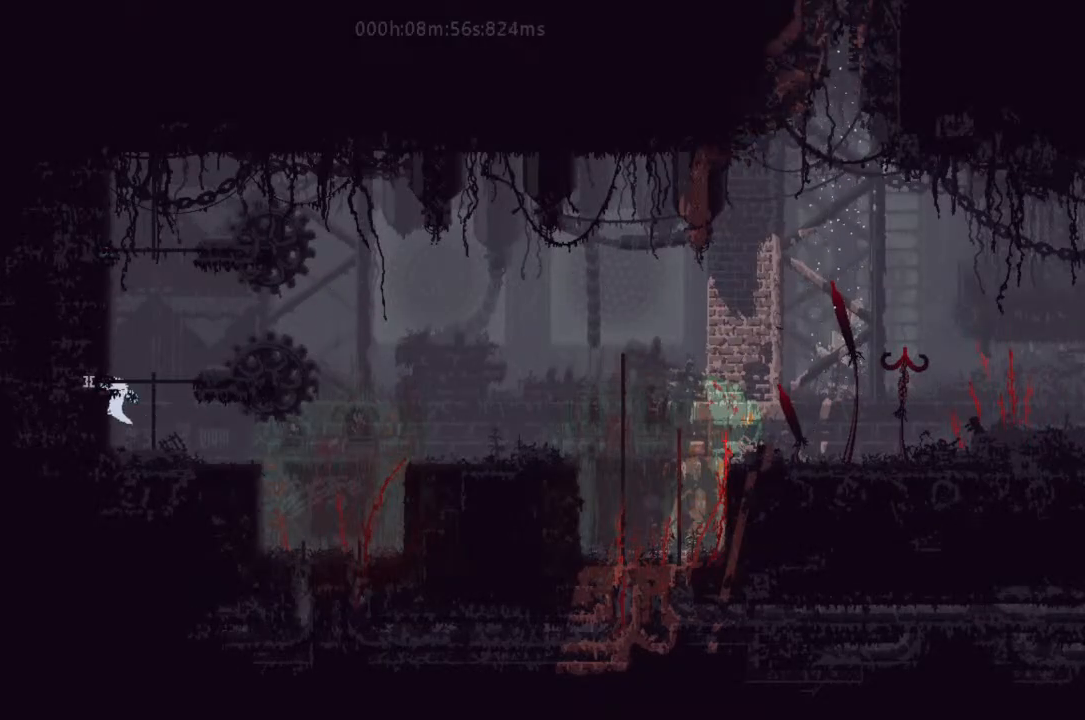
{"keys": ["left"], "events": [[33, "j", "up"]]}
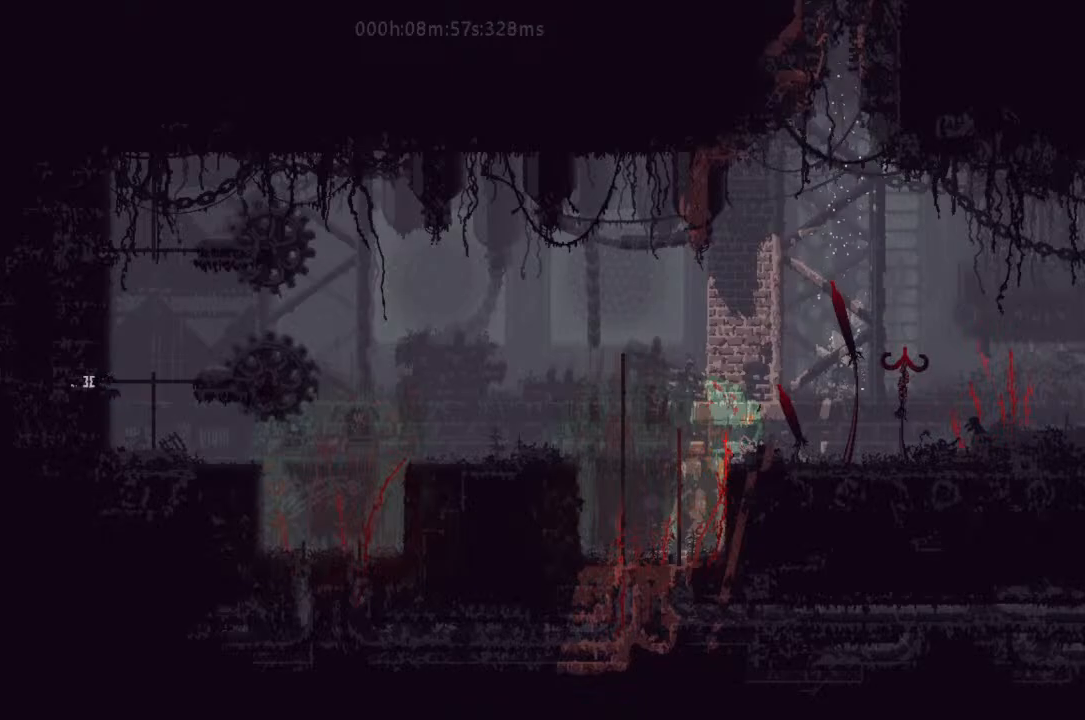
{"keys": ["j", "left"], "events": [[500, "j", "down"]]}
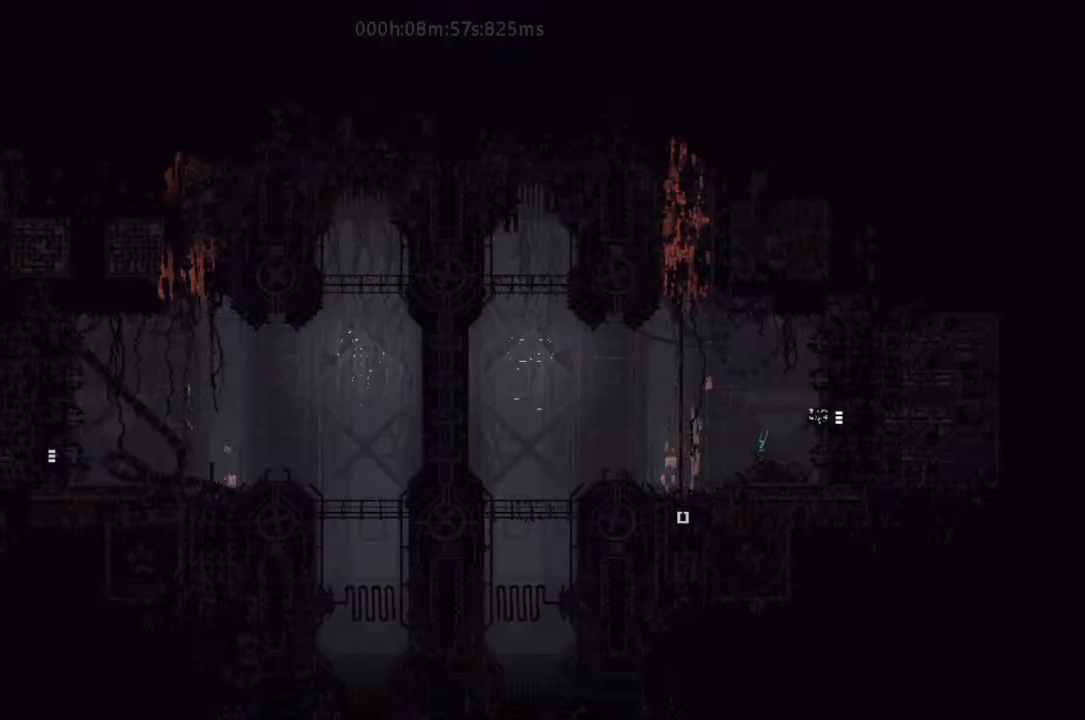
{"keys": ["down", "left"], "events": [[67, "j", "up"], [167, "up", "down"], [233, "up", "up"], [400, "down", "down"]]}
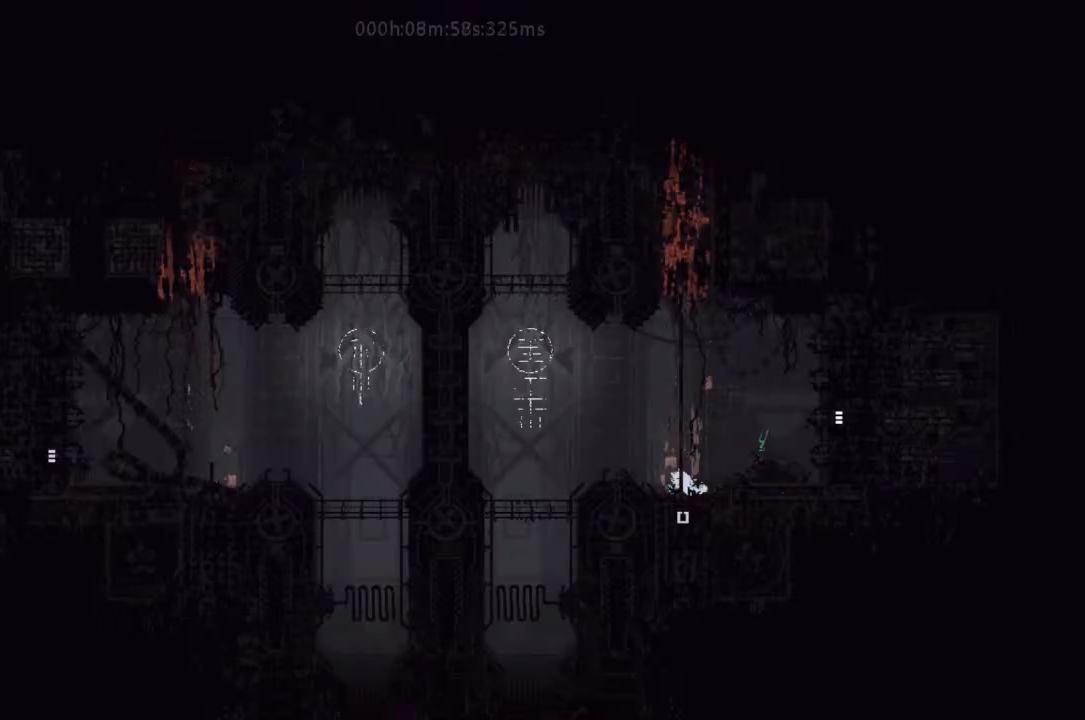
{"keys": ["down"], "events": [[133, "left", "up"]]}